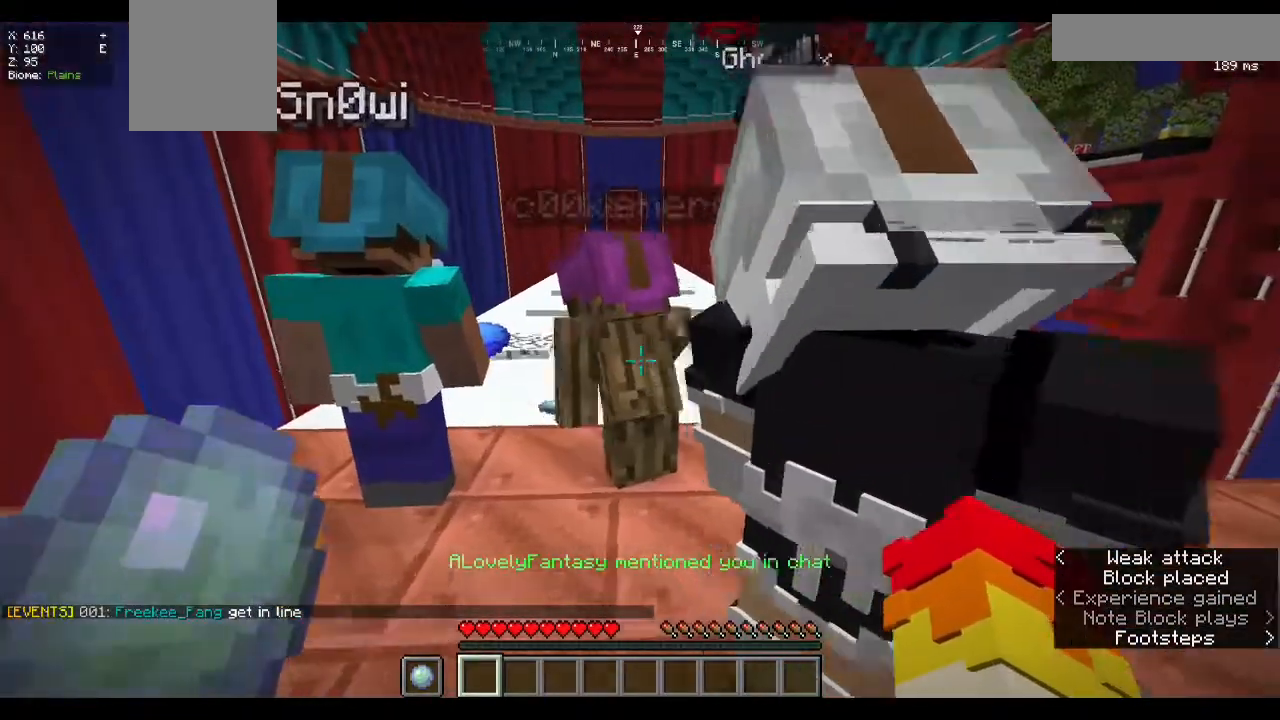
Gameplay with keyboard and mouse; each line is a JSON object with the keys and mouse buttons held at the frame after it. "events" lists presses ("down") and releases ("up") of "a", "d", "s", "w", "mouse_left" and "mouse_right" between this image and that frame as [ms after this image, input, new state], when the widget could be followed in between. "mouse_left", "mouse_right" = the "left", "right" buttons of the "mouse" list. No other keys are recorded. Fast repeated clicks can show as one long hold. Mouse movement is not recorded.
{"keys": [], "mouse": [], "events": [[133, "a", "up"], [133, "w", "up"]]}
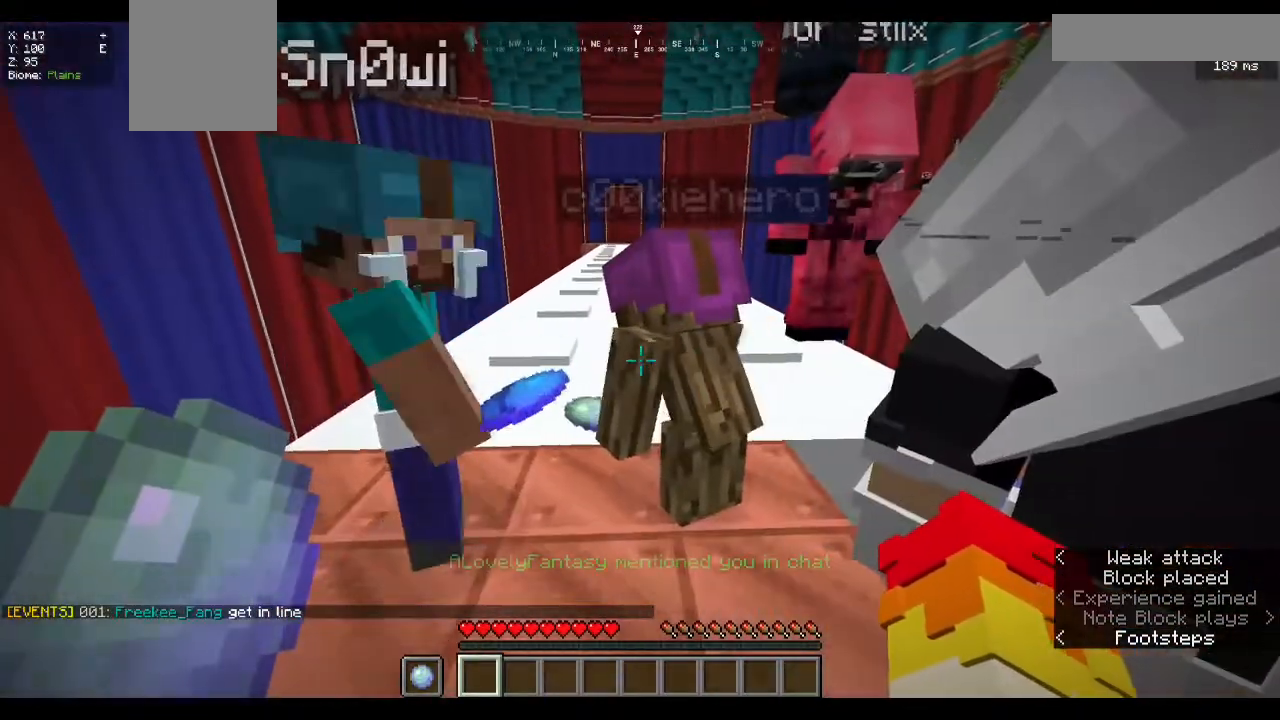
{"keys": [], "mouse": ["left"], "events": [[367, "w", "down"], [500, "mouse_left", "down"], [500, "w", "up"]]}
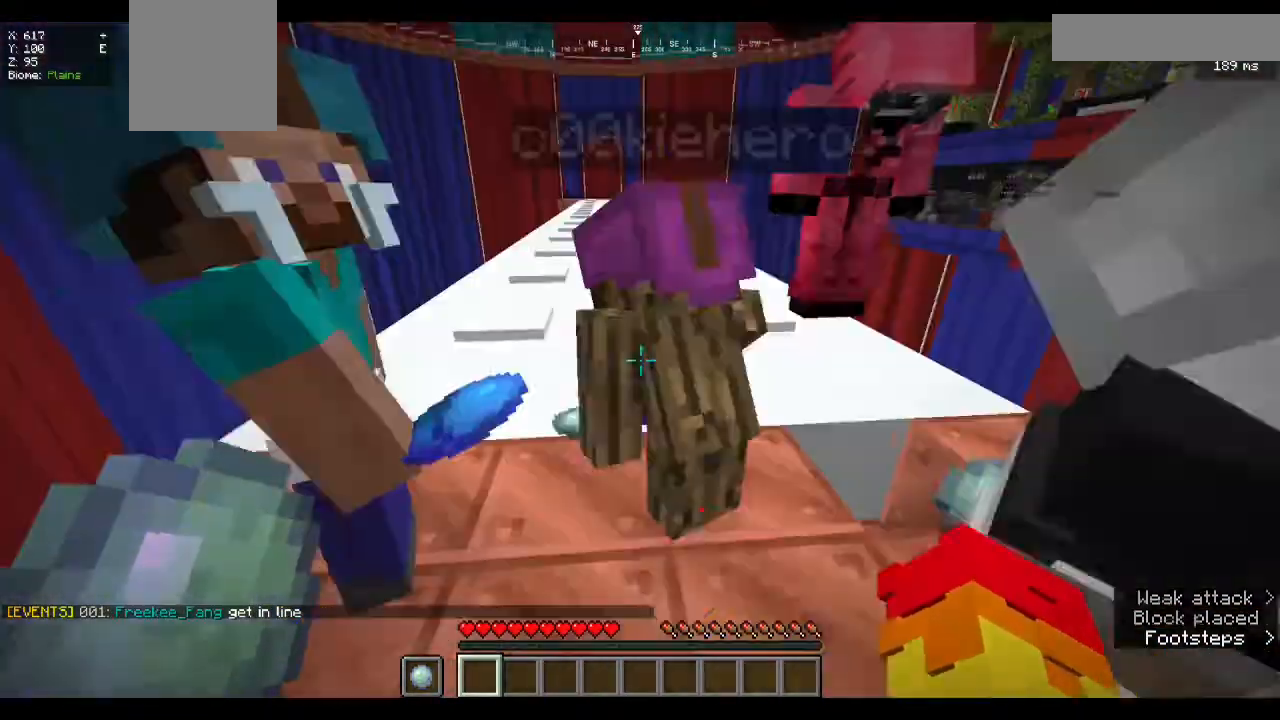
{"keys": [], "mouse": [], "events": [[67, "mouse_left", "up"]]}
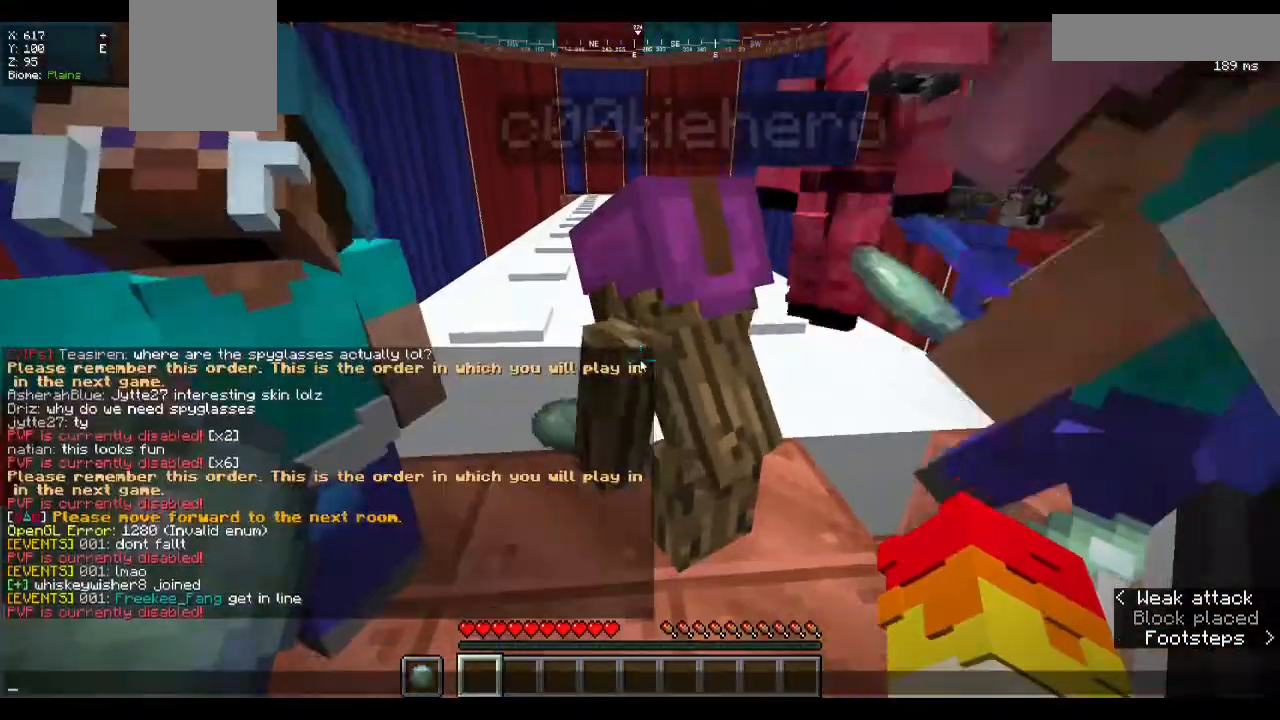
{"keys": [], "mouse": [], "events": []}
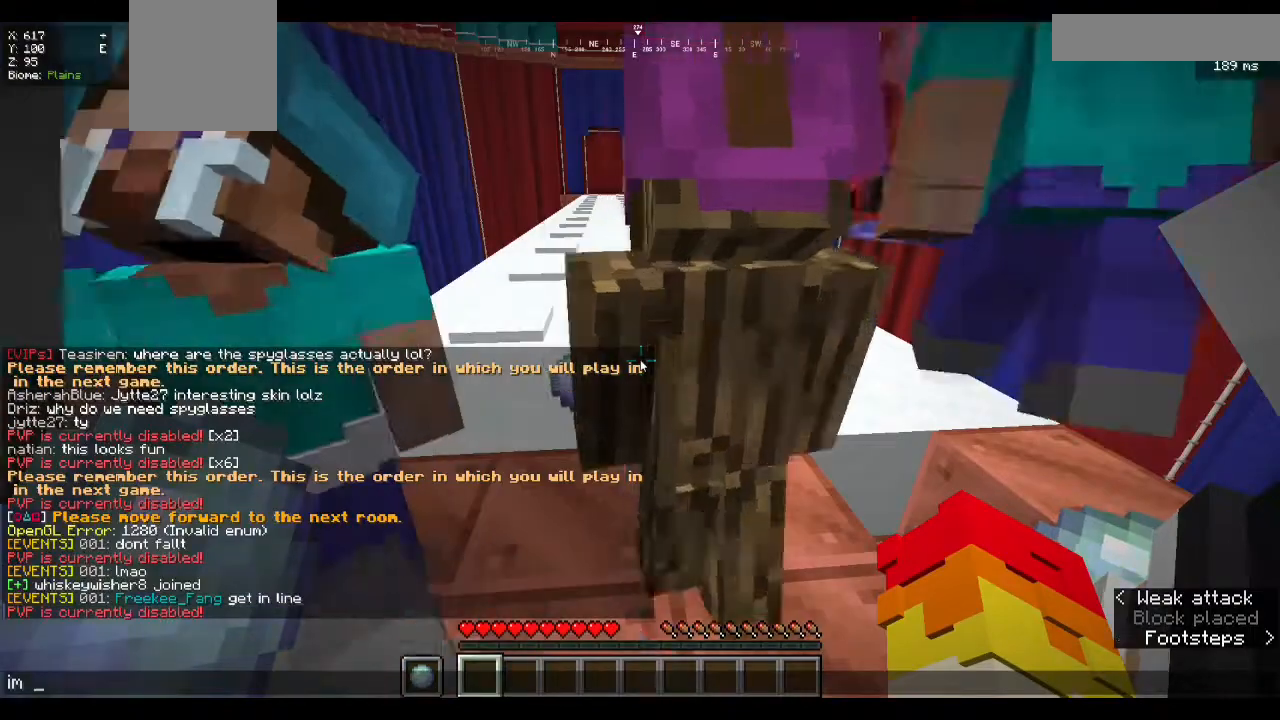
{"keys": [], "mouse": [], "events": []}
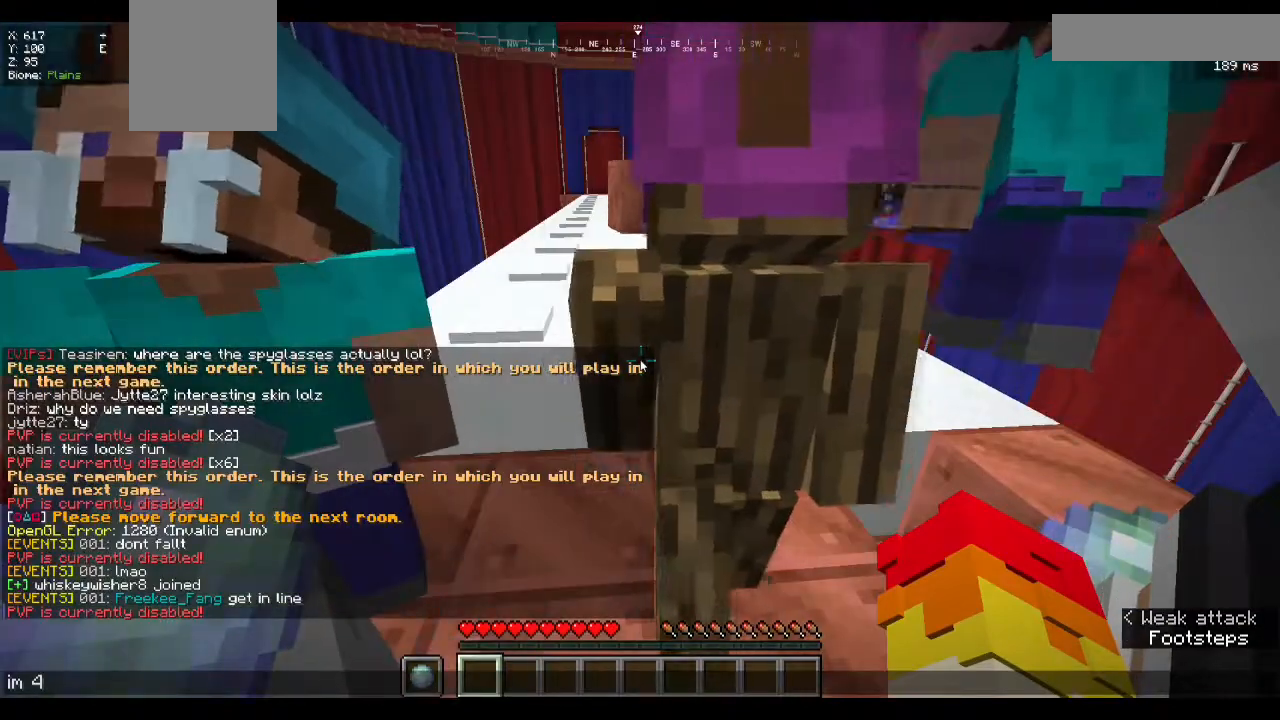
{"keys": [], "mouse": [], "events": []}
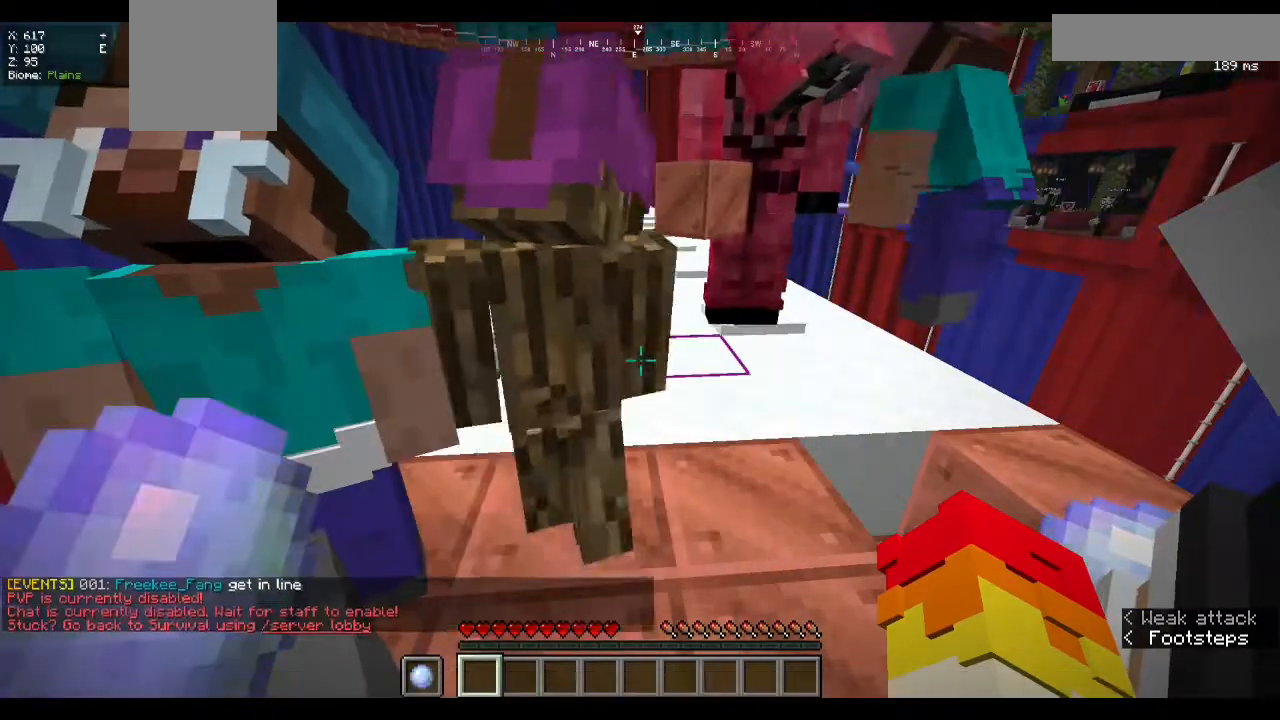
{"keys": [], "mouse": [], "events": []}
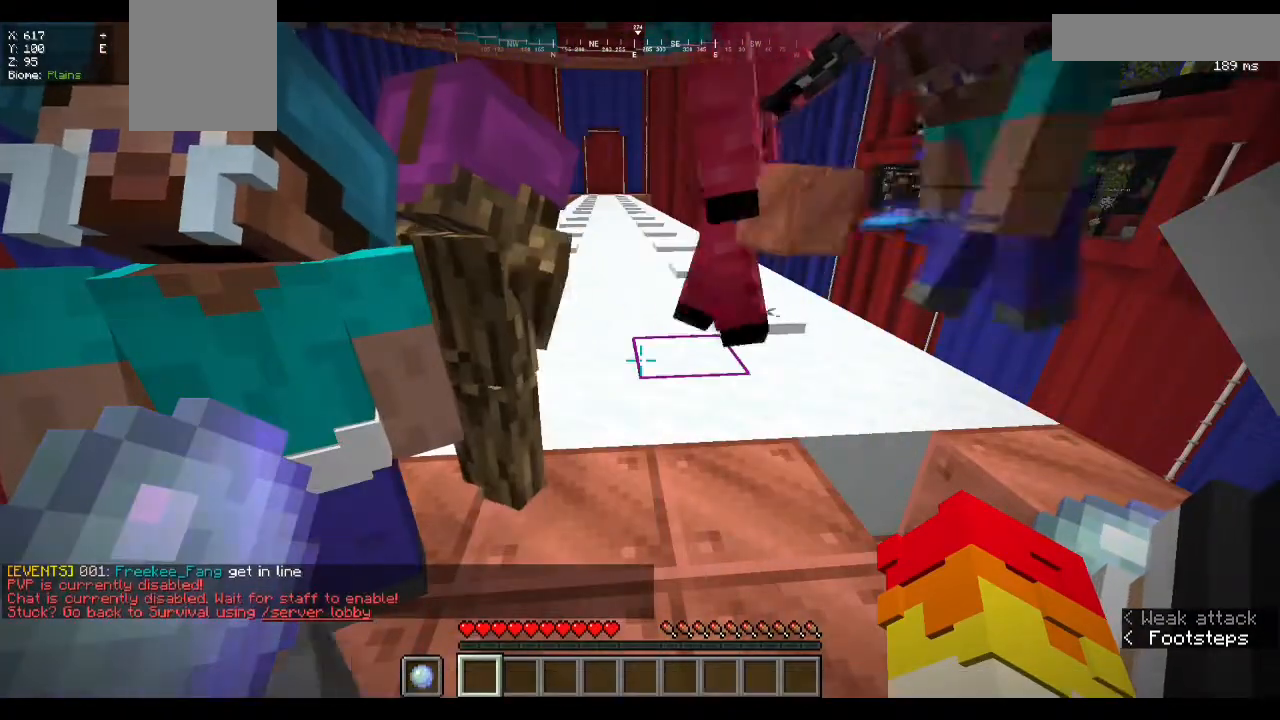
{"keys": ["s"], "mouse": [], "events": [[367, "s", "down"]]}
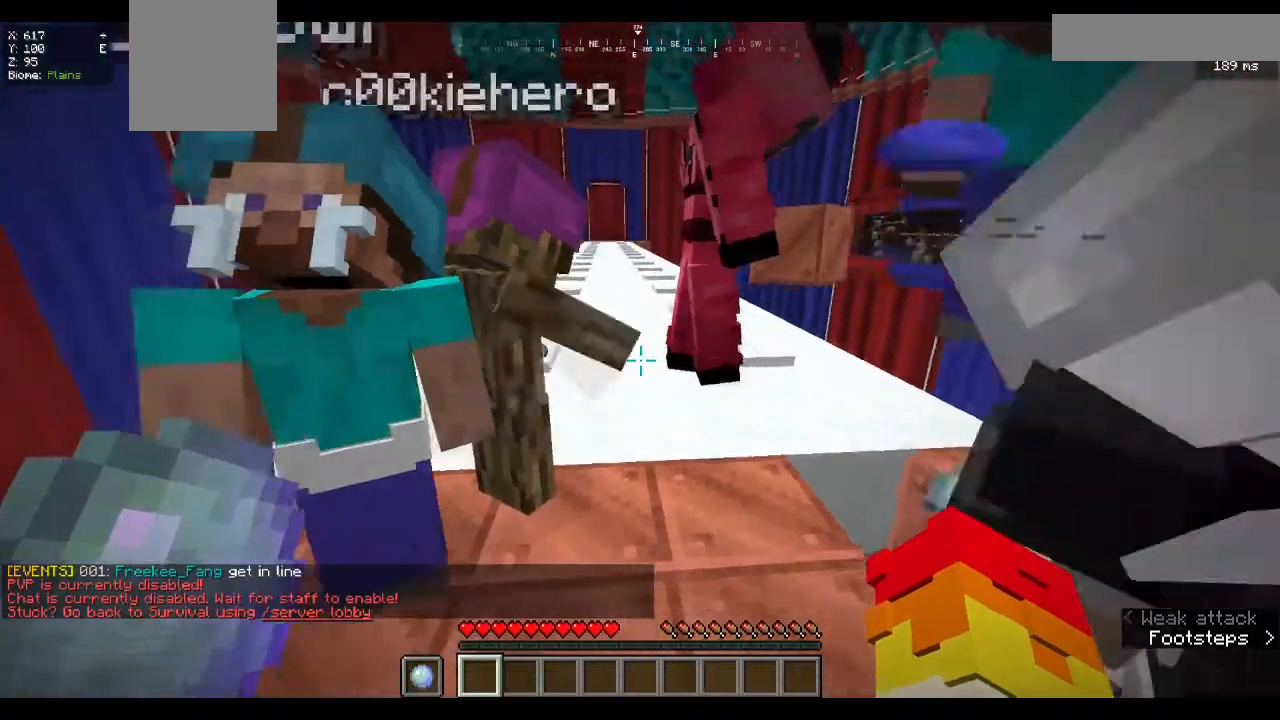
{"keys": [], "mouse": ["left"], "events": [[100, "d", "down"], [100, "s", "up"], [267, "d", "up"], [467, "mouse_left", "down"]]}
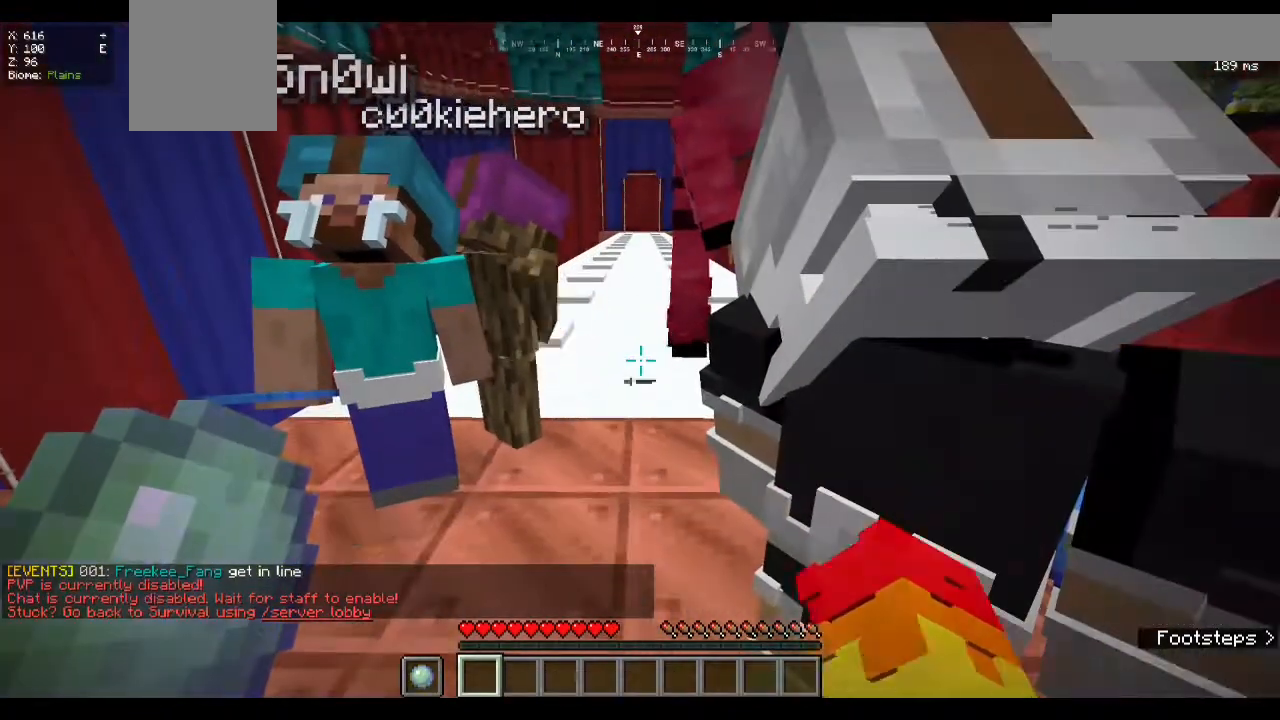
{"keys": [], "mouse": [], "events": [[133, "mouse_left", "up"], [167, "mouse_left", "down"], [333, "mouse_left", "up"]]}
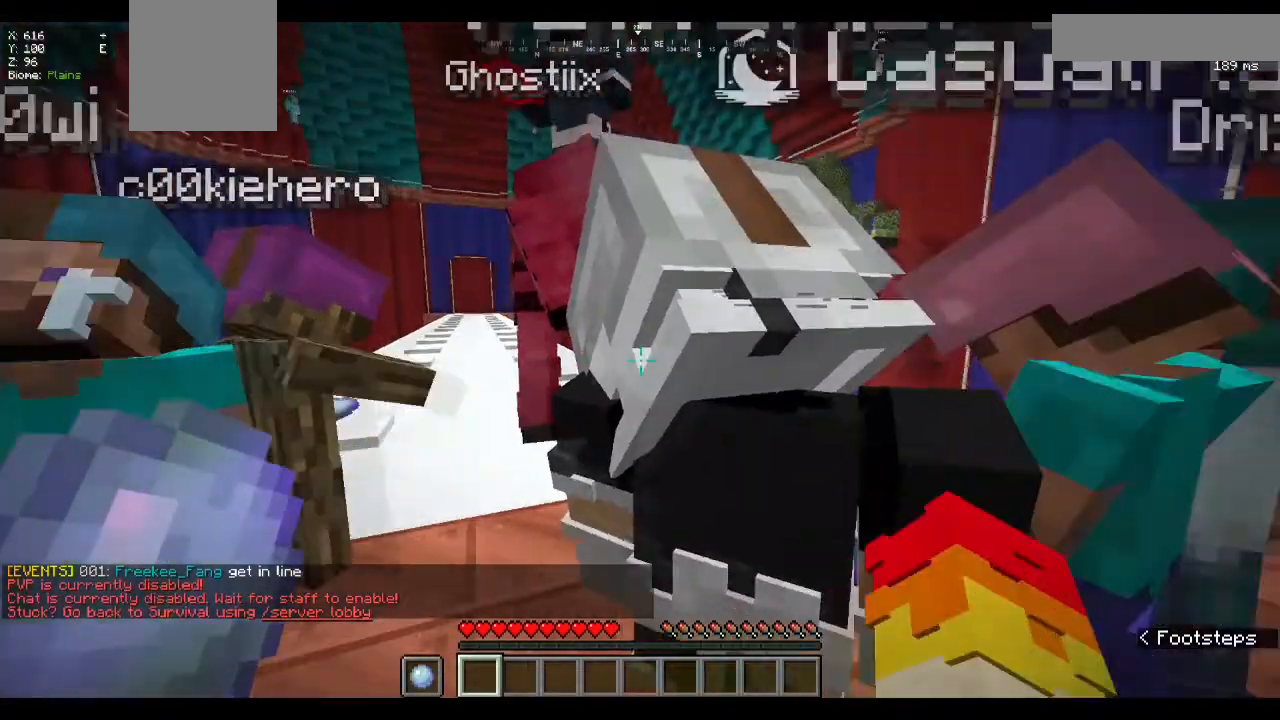
{"keys": [], "mouse": [], "events": [[133, "d", "down"], [300, "w", "down"], [333, "d", "up"], [367, "w", "up"]]}
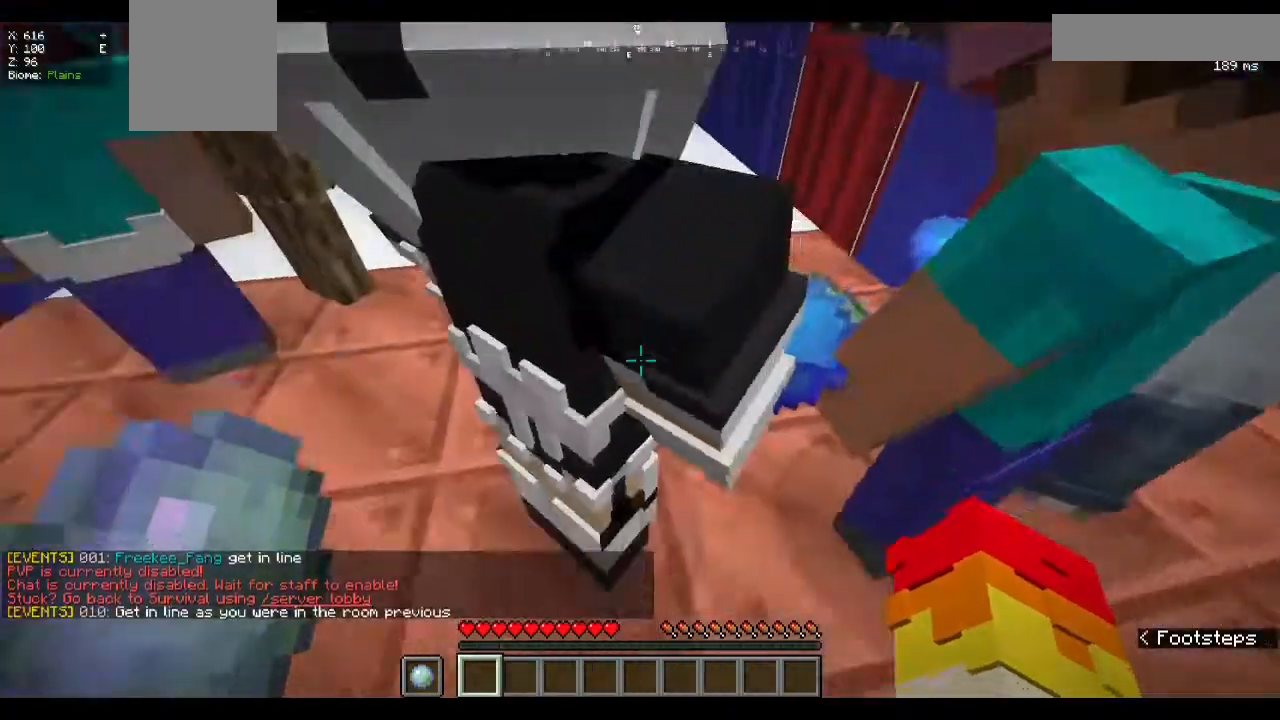
{"keys": [], "mouse": [], "events": []}
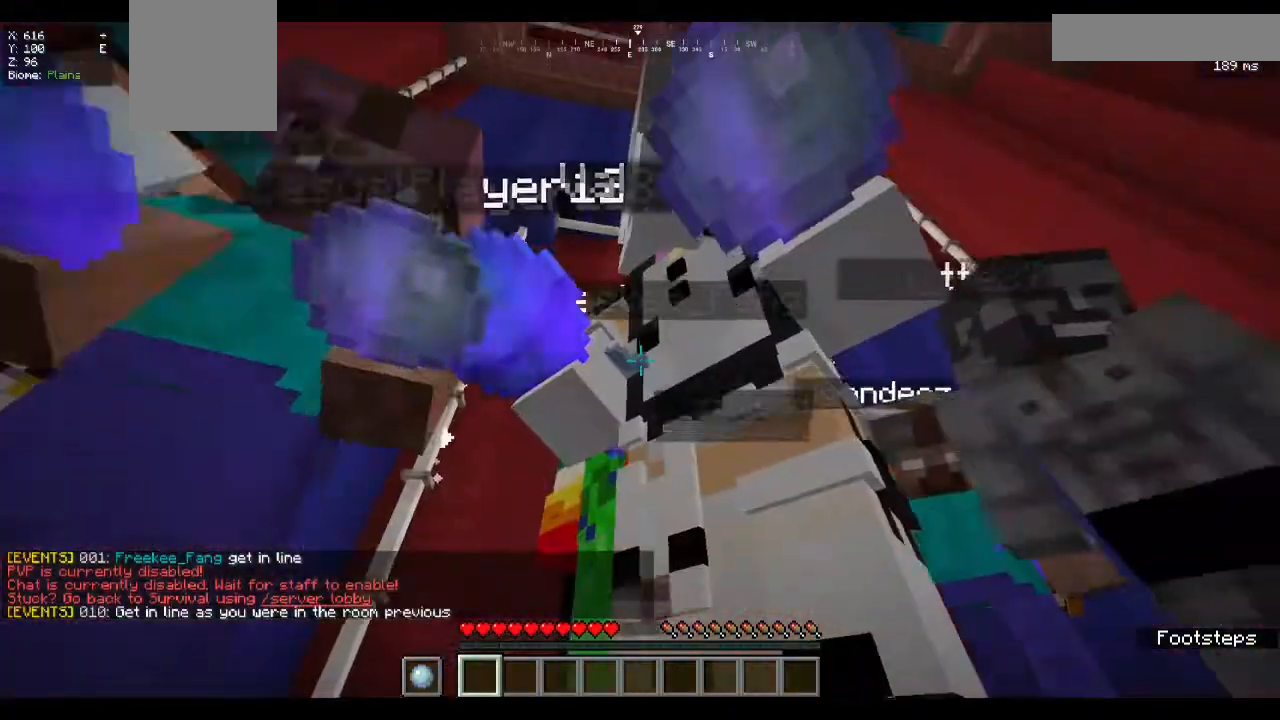
{"keys": [], "mouse": [], "events": []}
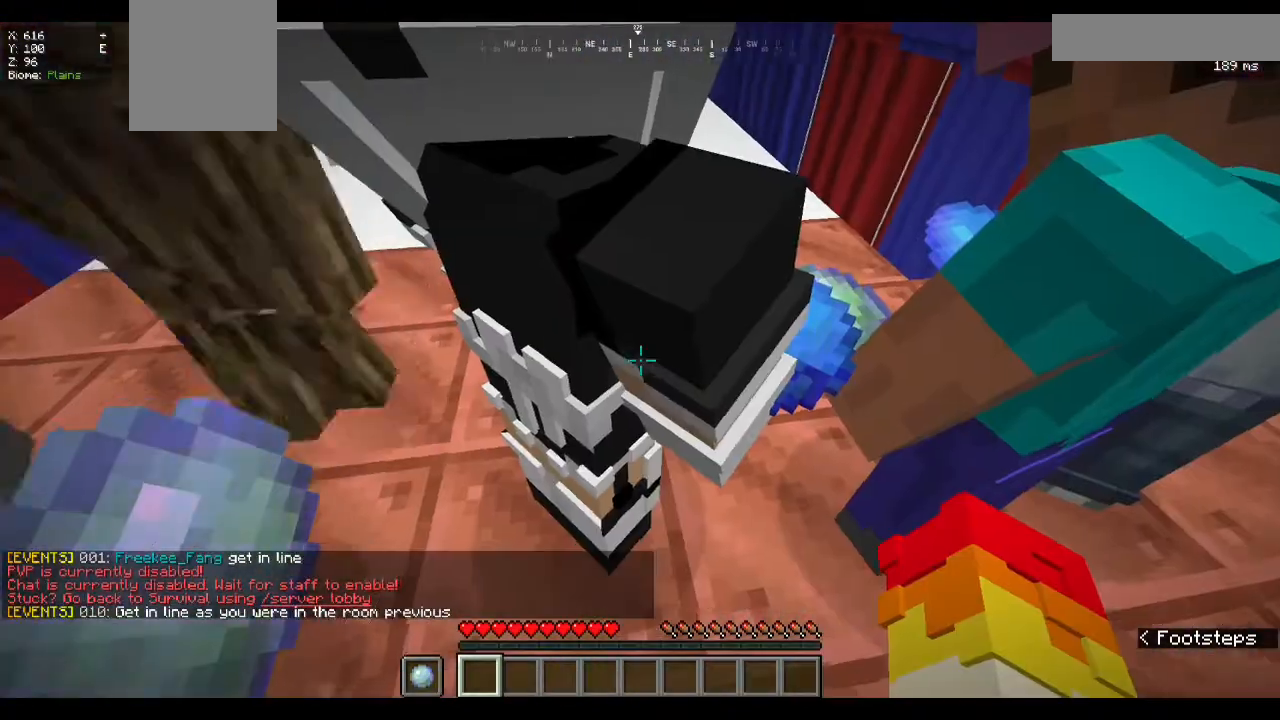
{"keys": [], "mouse": [], "events": []}
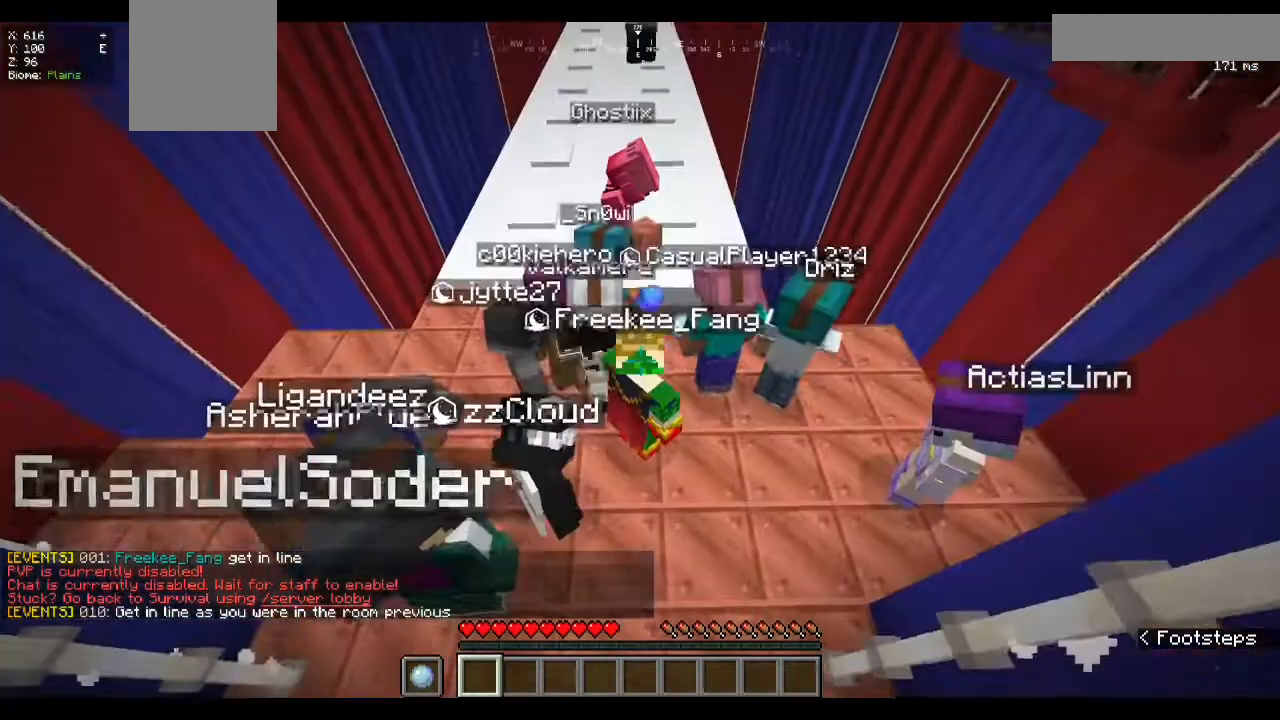
{"keys": [], "mouse": [], "events": []}
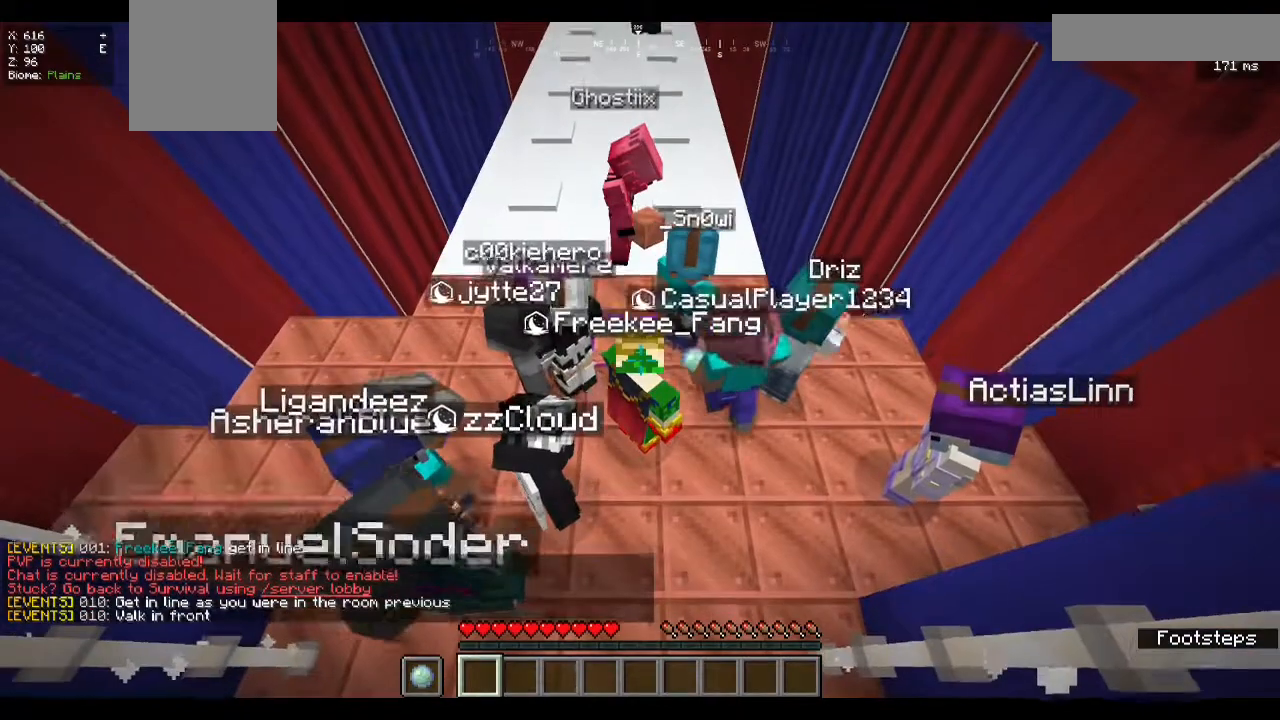
{"keys": [], "mouse": [], "events": []}
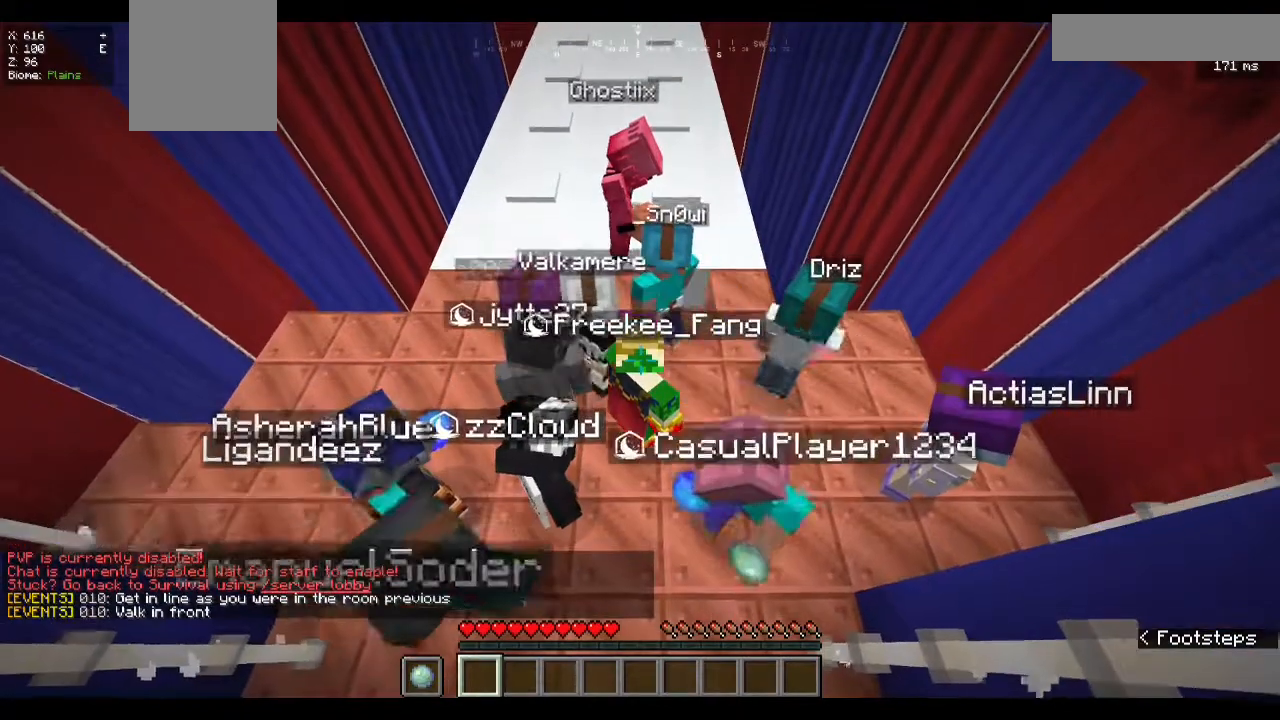
{"keys": [], "mouse": [], "events": []}
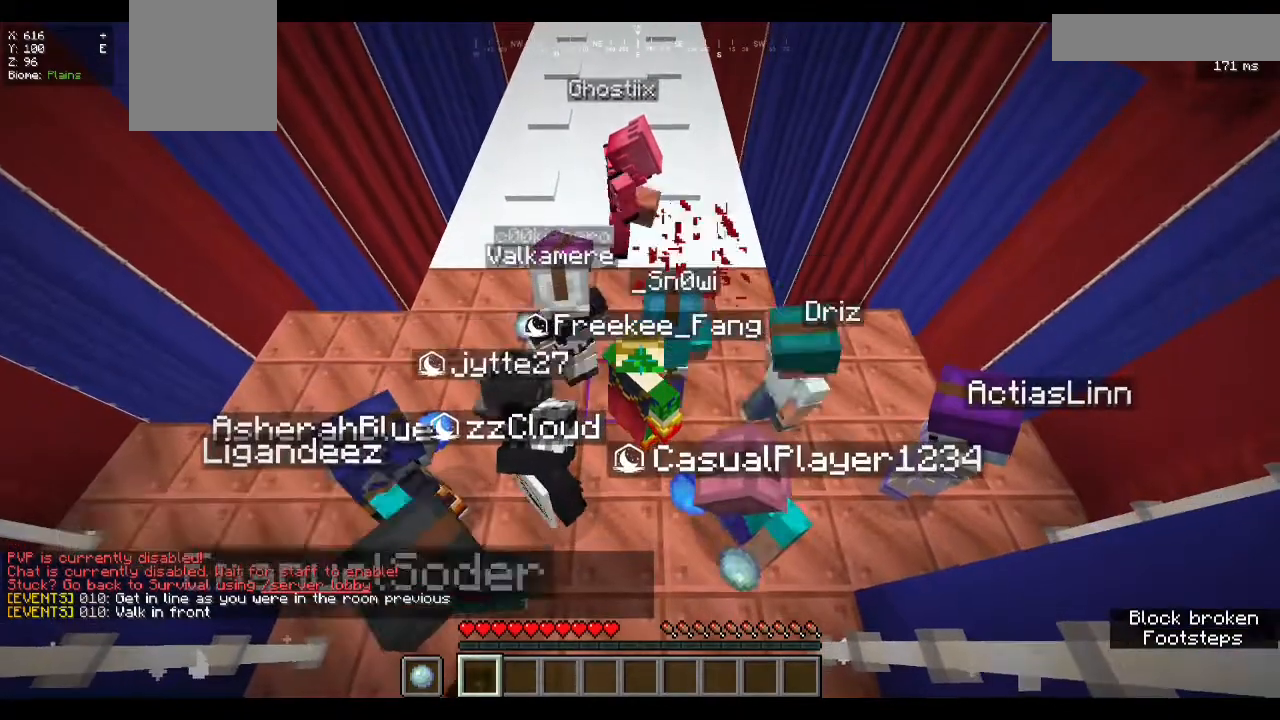
{"keys": [], "mouse": [], "events": []}
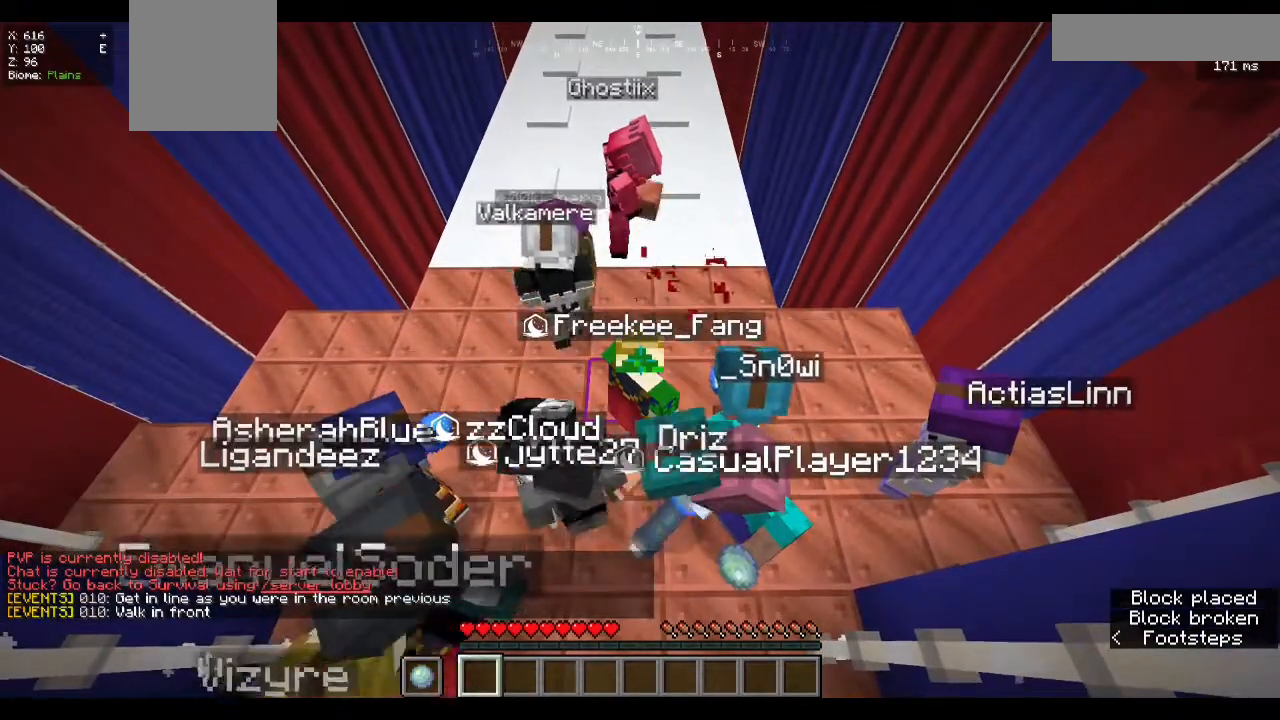
{"keys": [], "mouse": [], "events": []}
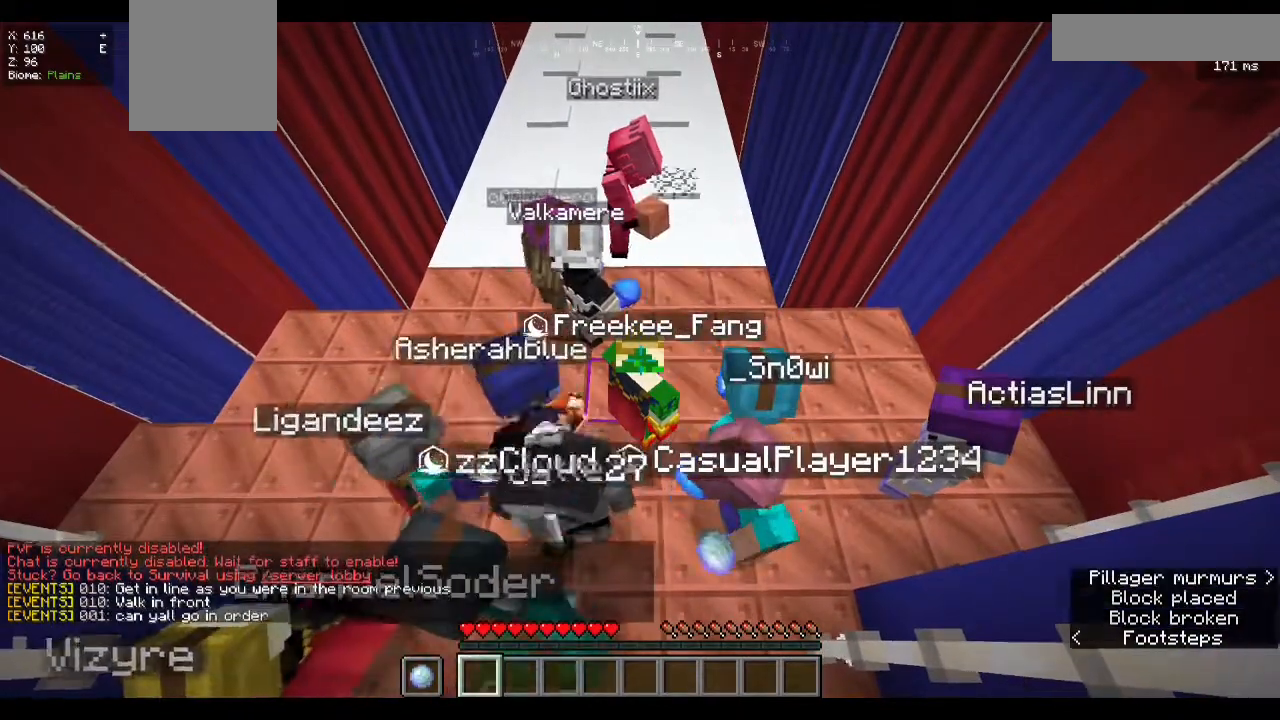
{"keys": [], "mouse": [], "events": []}
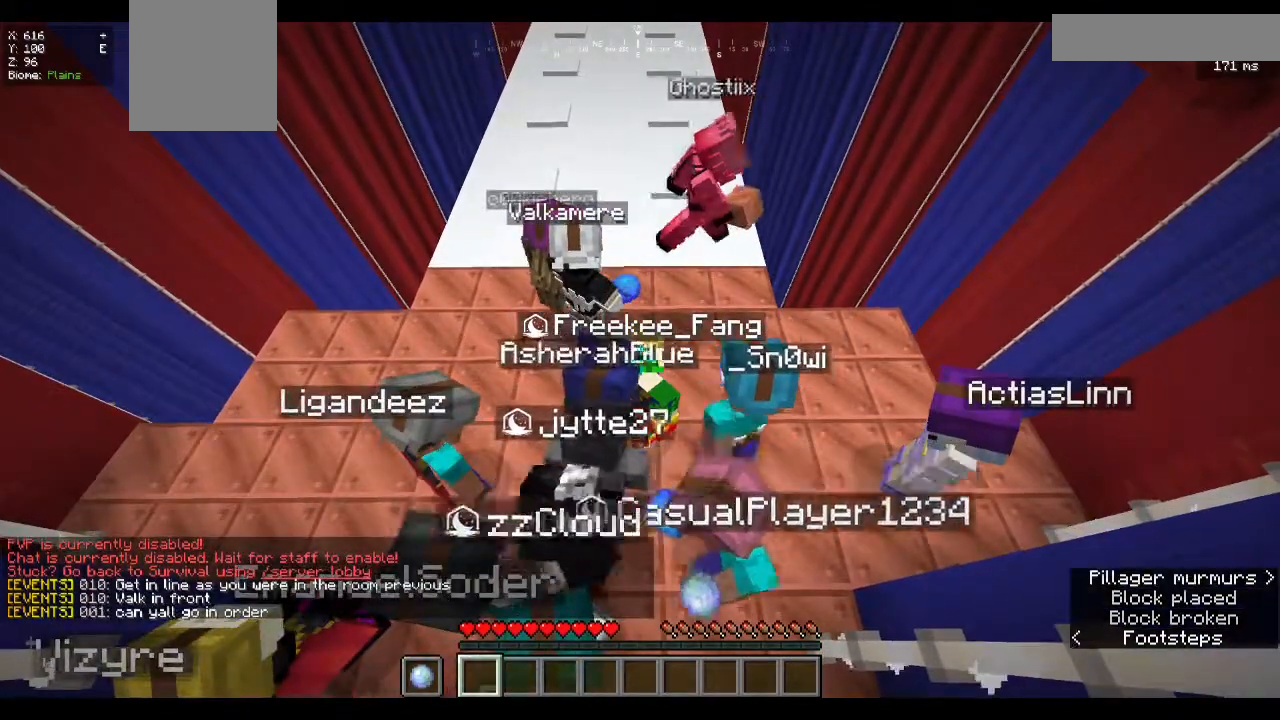
{"keys": [], "mouse": [], "events": [[67, "a", "down"], [133, "w", "down"], [333, "a", "up"], [367, "w", "up"]]}